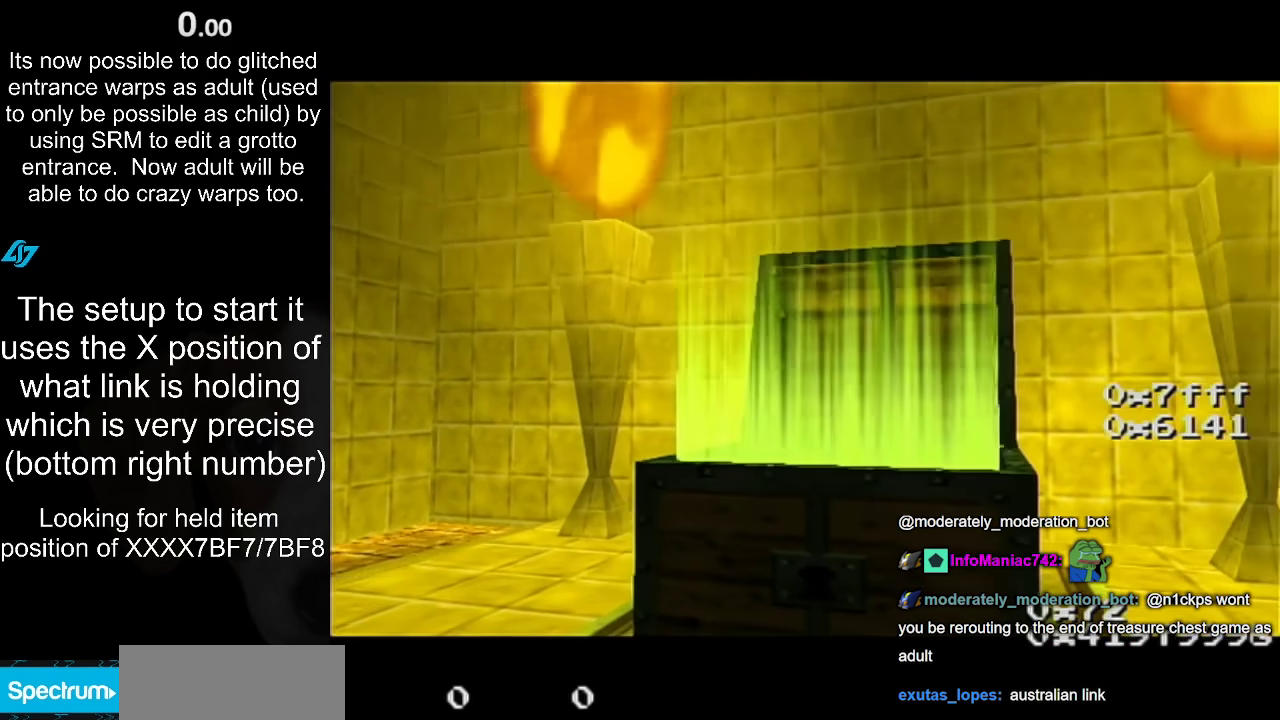
Gameplay with a controller (Nintendo layout); each line is a JSON object with the inputs held at the frame after it. "events" lists button and stick changes between this image and that frame as [ms after this image, input, new state], when the widget could be followed in between. Not read: L3 R1 R3 right_stick.
{"buttons": [], "left_stick": "down", "events": [[350, "left_stick", "down"]]}
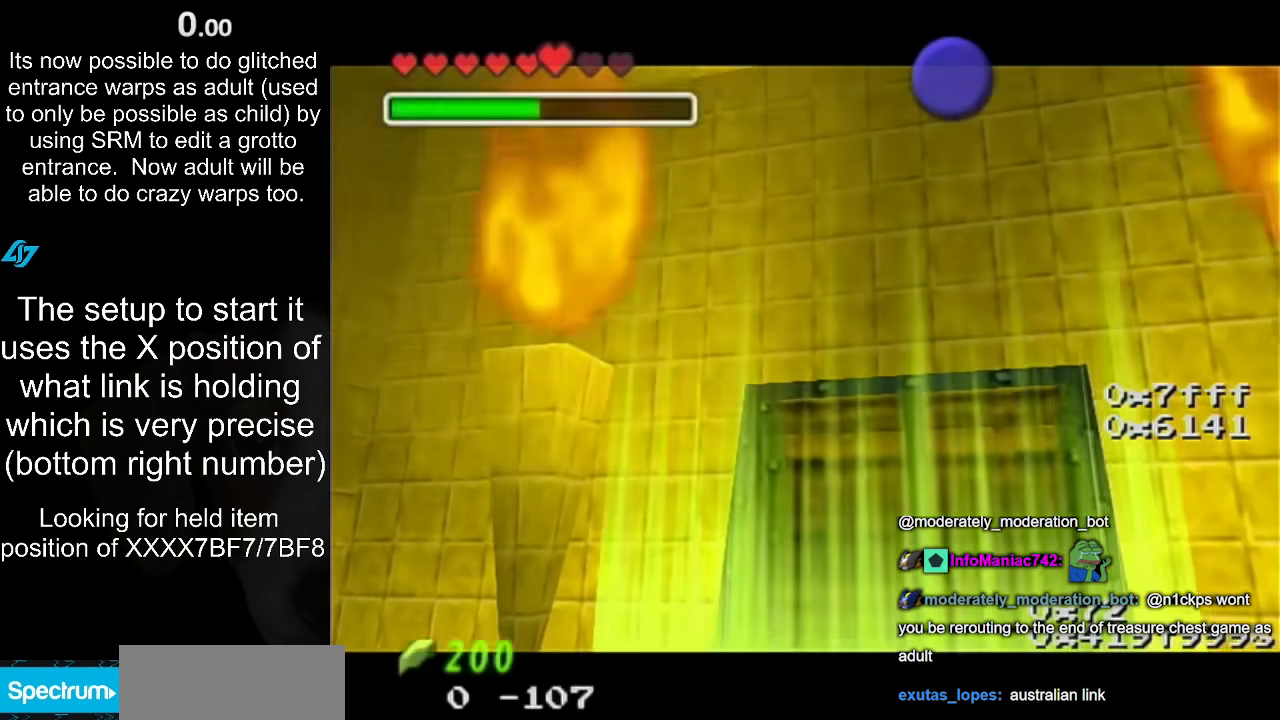
{"buttons": [], "left_stick": "down", "events": []}
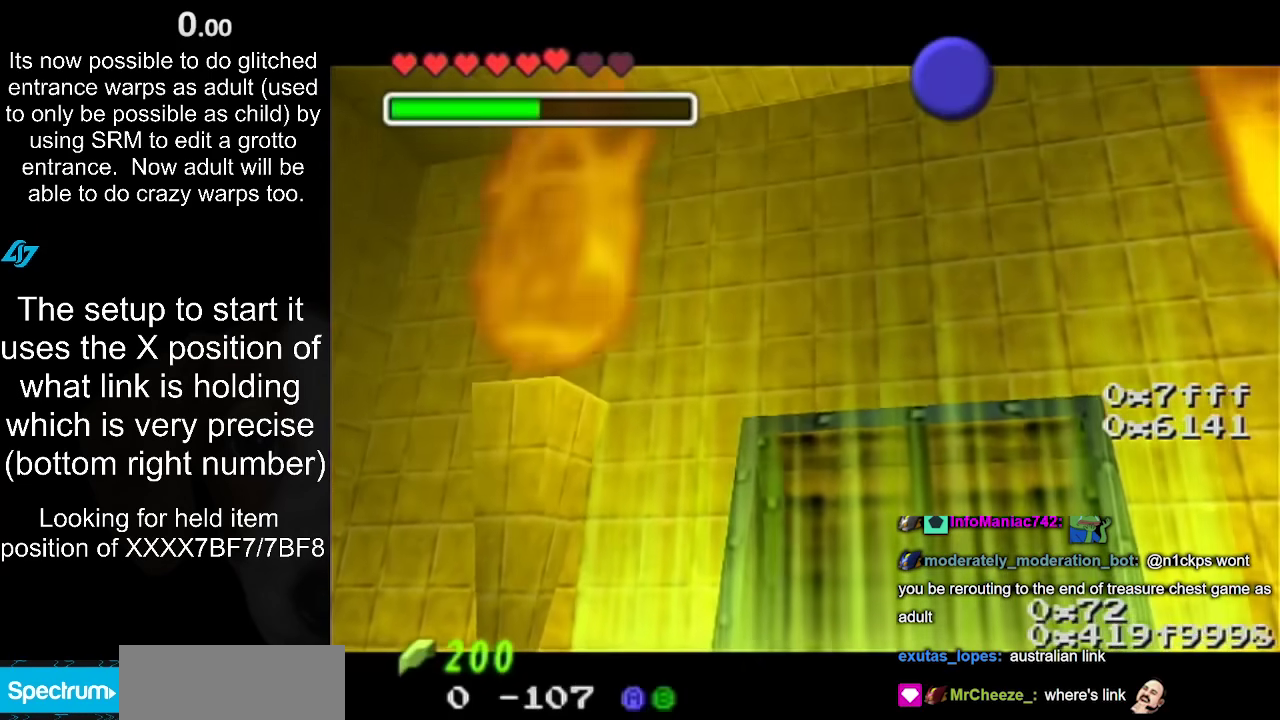
{"buttons": [], "left_stick": "down", "events": [[17, "A", "down"], [17, "B", "down"], [117, "A", "up"], [117, "B", "up"], [217, "A", "down"], [217, "B", "down"], [333, "A", "up"], [333, "B", "up"], [400, "A", "down"], [400, "B", "down"], [483, "A", "up"], [483, "B", "up"]]}
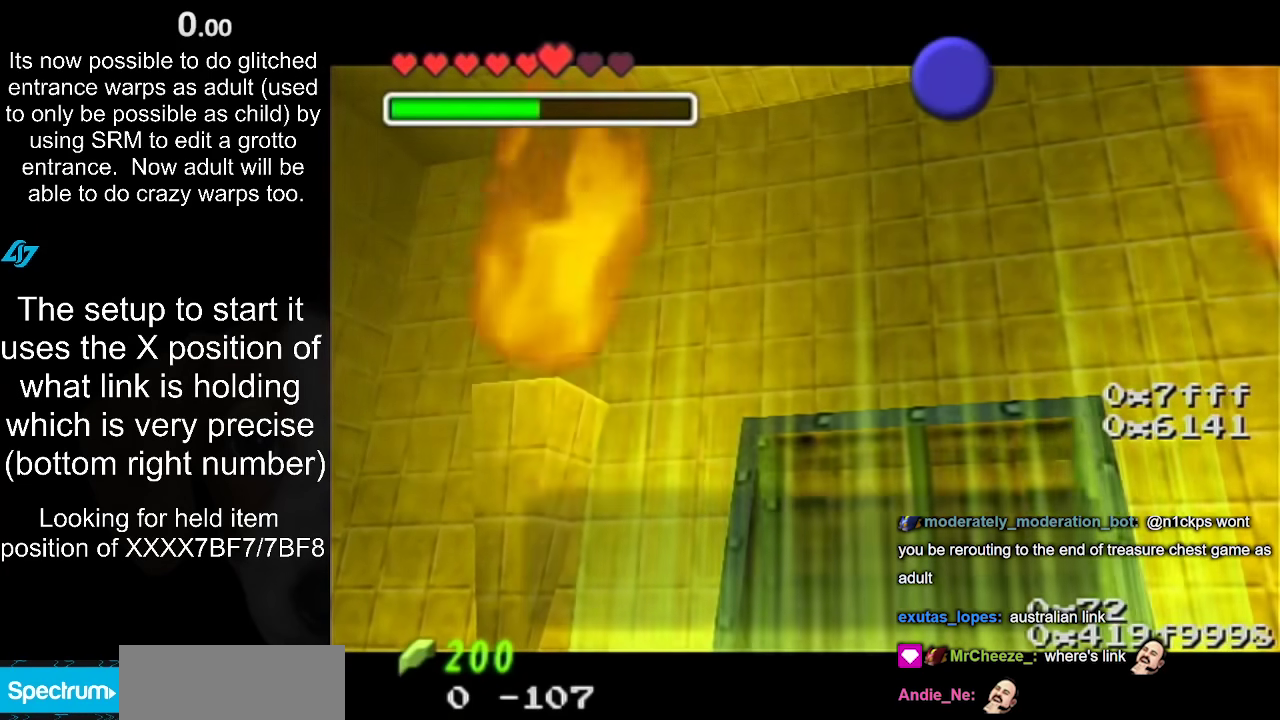
{"buttons": ["A"], "left_stick": "down", "events": [[83, "A", "down"], [83, "B", "down"], [150, "A", "up"], [150, "B", "up"], [433, "A", "down"], [433, "B", "down"], [483, "B", "up"]]}
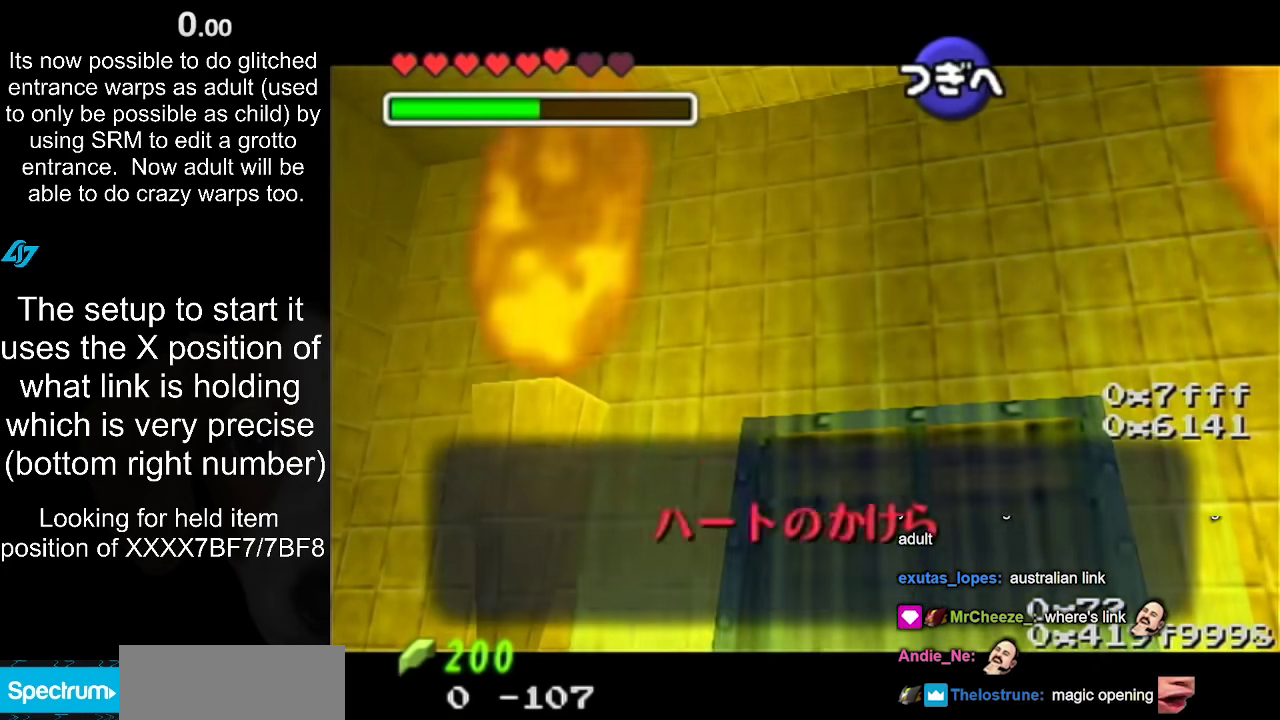
{"buttons": [], "left_stick": "down", "events": [[17, "A", "up"], [83, "A", "down"], [83, "B", "down"], [150, "A", "up"], [150, "B", "up"], [217, "A", "down"], [217, "B", "down"], [300, "A", "up"], [300, "B", "up"]]}
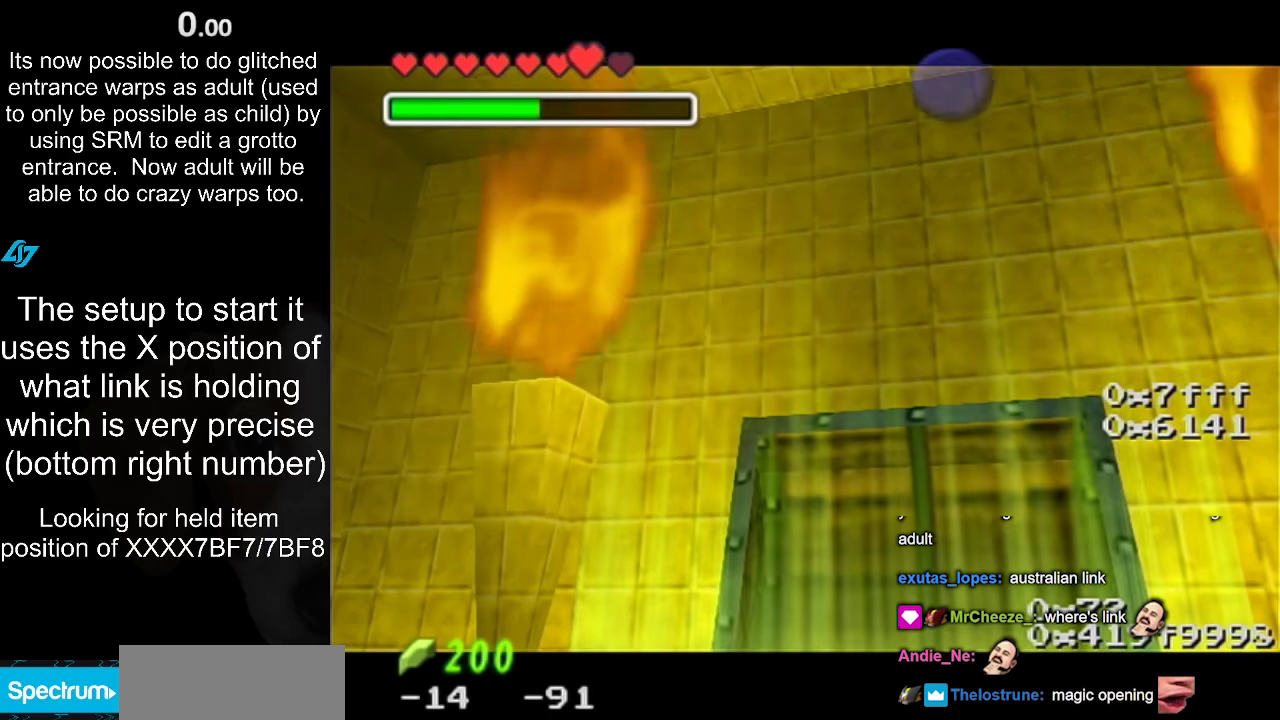
{"buttons": [], "left_stick": "down", "events": [[150, "A", "down"], [333, "A", "up"]]}
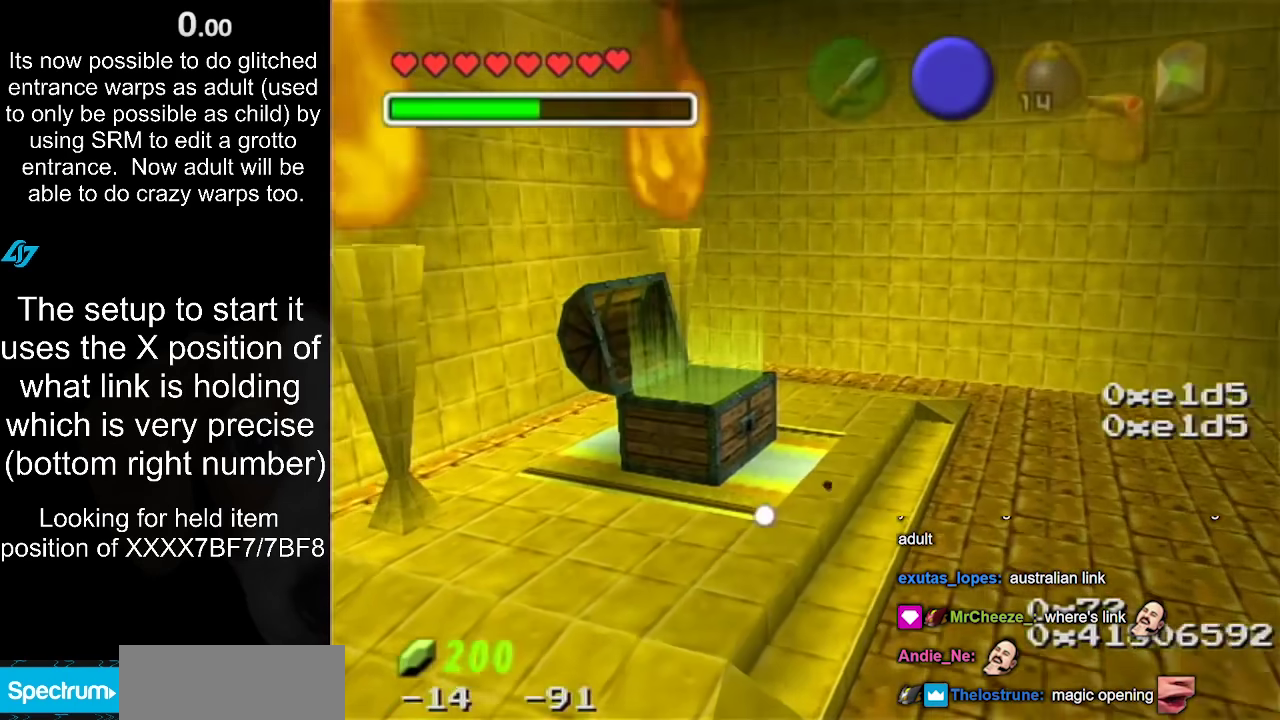
{"buttons": [], "left_stick": "down", "events": [[117, "A", "down"], [300, "A", "up"]]}
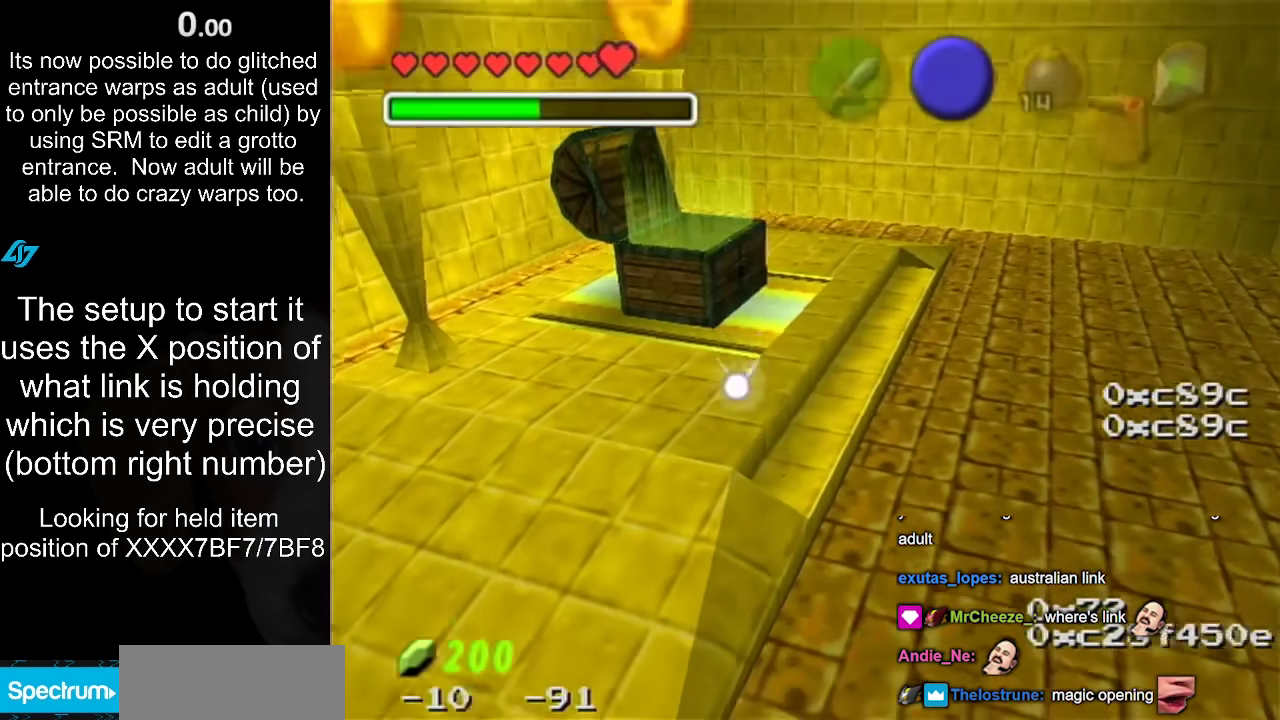
{"buttons": ["A"], "left_stick": "up-right", "events": [[83, "left_stick", "down-right"], [233, "left_stick", "right"], [333, "left_stick", "up-right"], [483, "A", "down"]]}
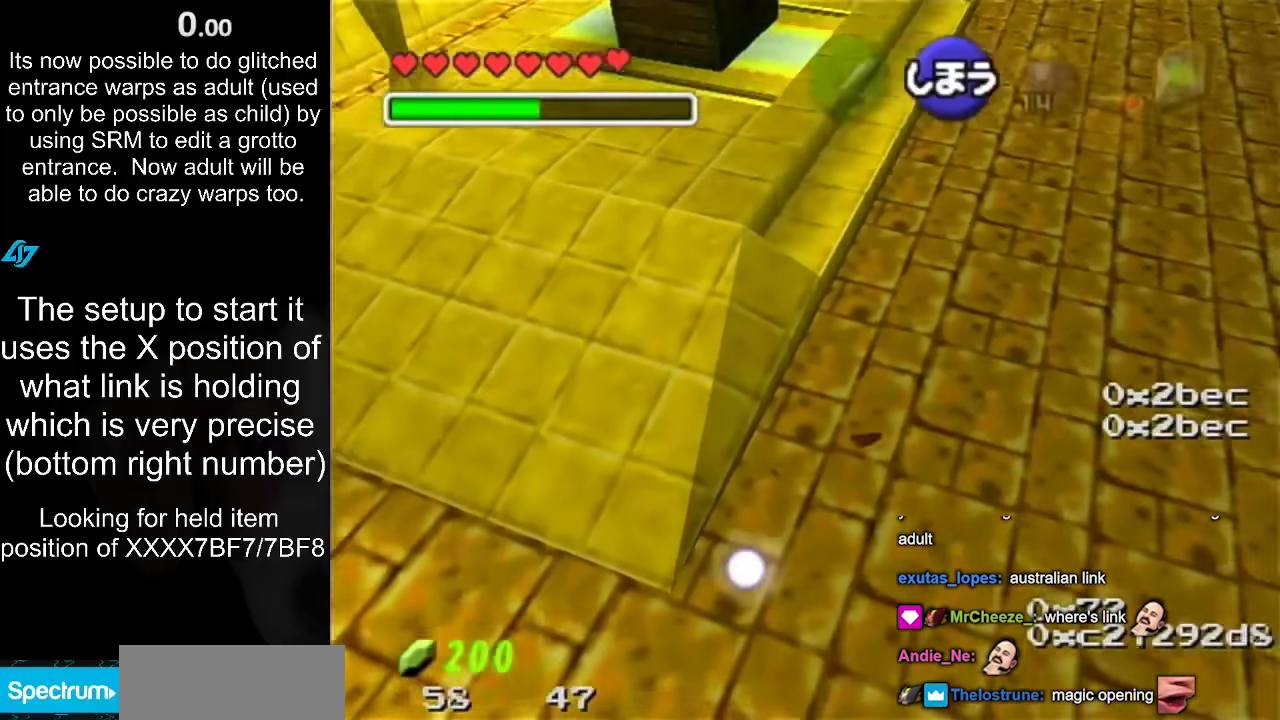
{"buttons": [], "left_stick": "up-right", "events": [[150, "A", "up"]]}
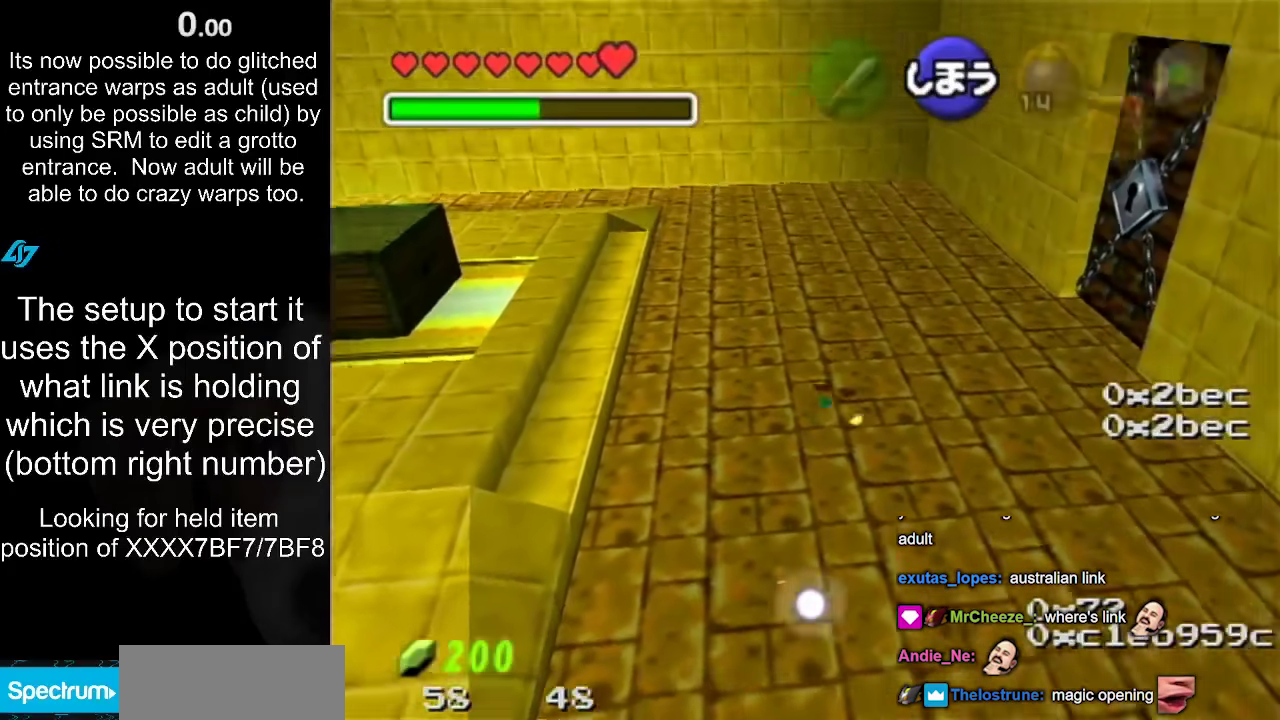
{"buttons": [], "left_stick": "right", "events": [[183, "left_stick", "right"], [333, "left_stick", "up-right"], [483, "left_stick", "right"]]}
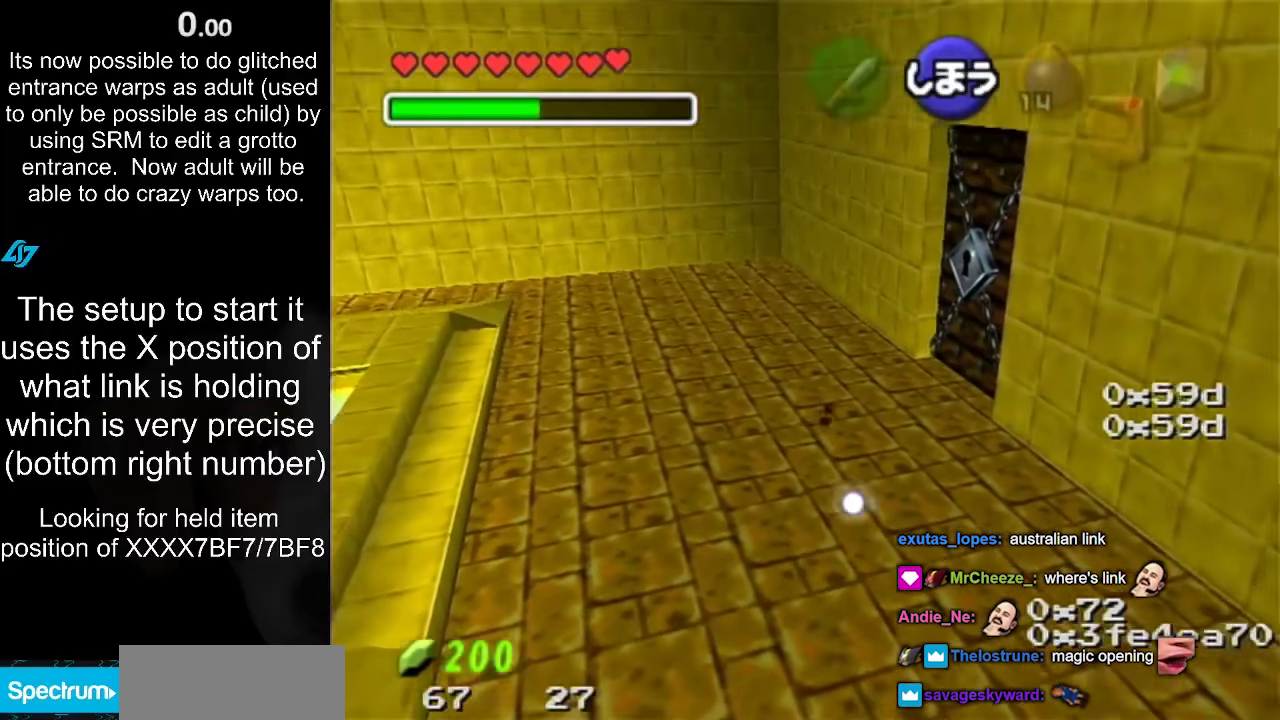
{"buttons": ["A"], "left_stick": "center", "events": [[233, "A", "down"], [233, "left_stick", "up-right"], [300, "left_stick", "center"], [333, "A", "up"], [400, "A", "down"]]}
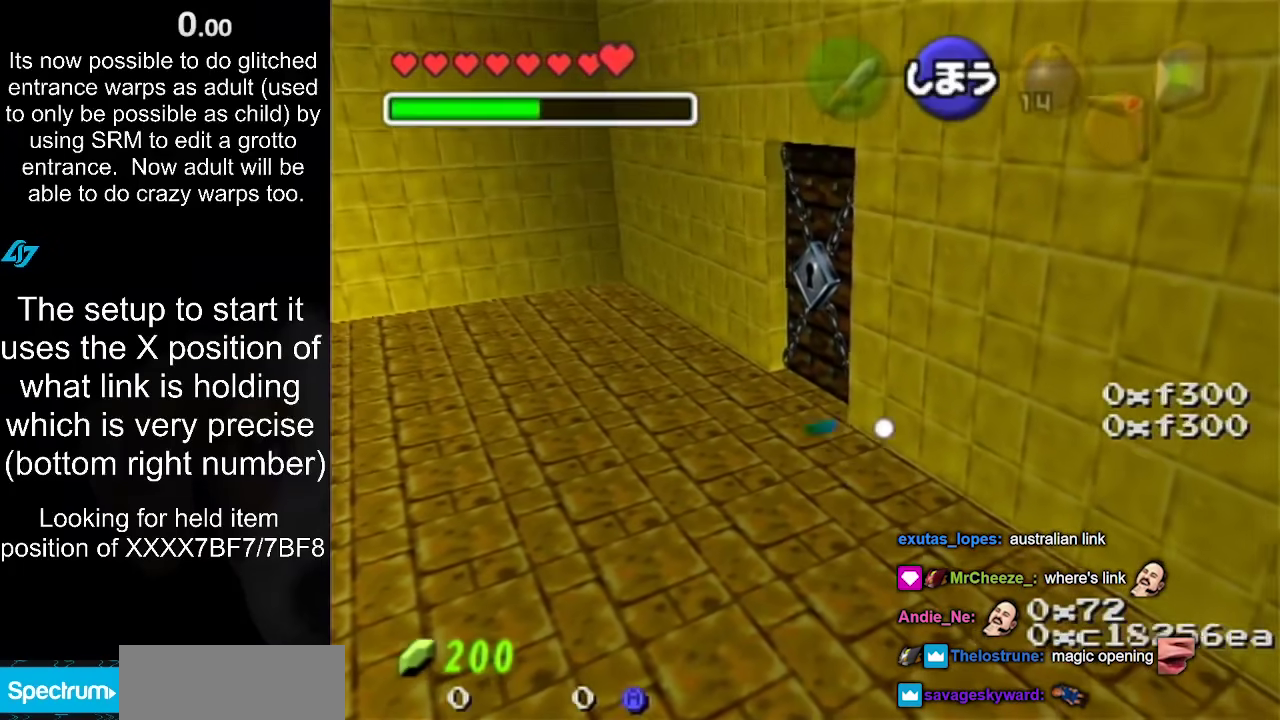
{"buttons": [], "left_stick": "up", "events": [[17, "A", "up"], [83, "A", "down"], [200, "A", "up"], [433, "left_stick", "up"]]}
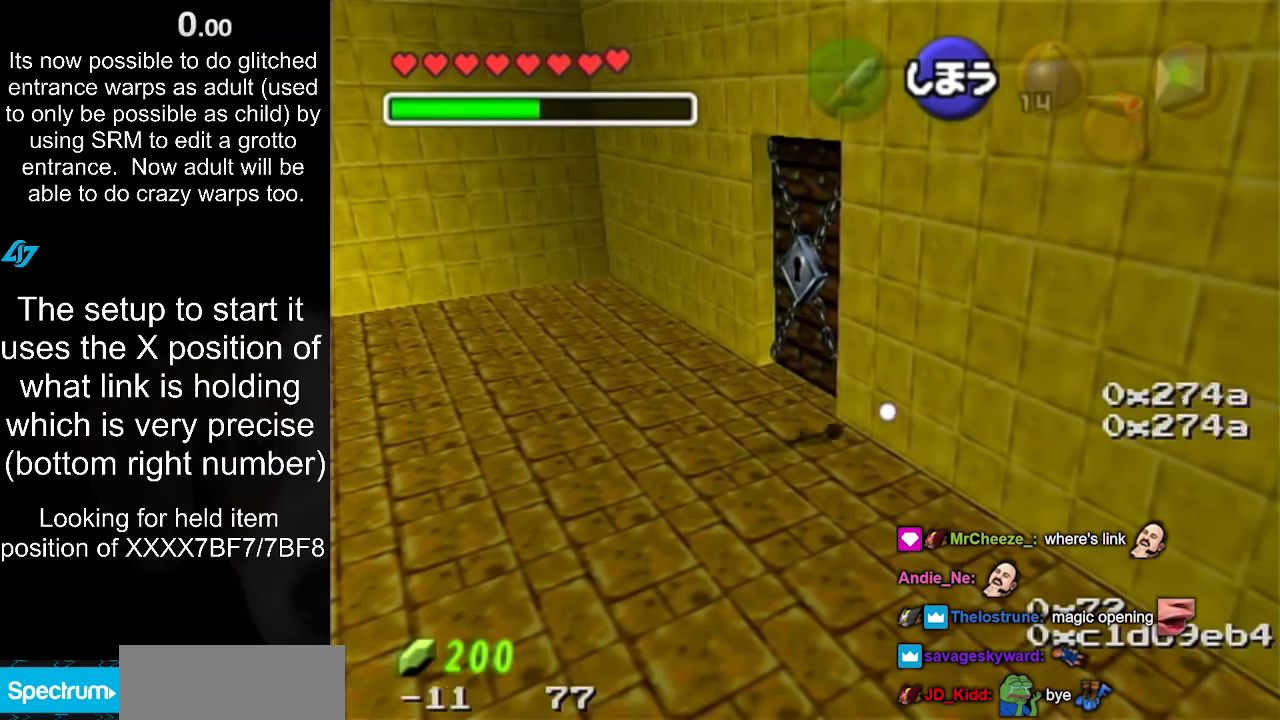
{"buttons": ["L1"], "left_stick": "center", "events": [[200, "left_stick", "up-right"], [367, "A", "down"], [467, "left_stick", "center"], [483, "A", "up"], [483, "L1", "down"]]}
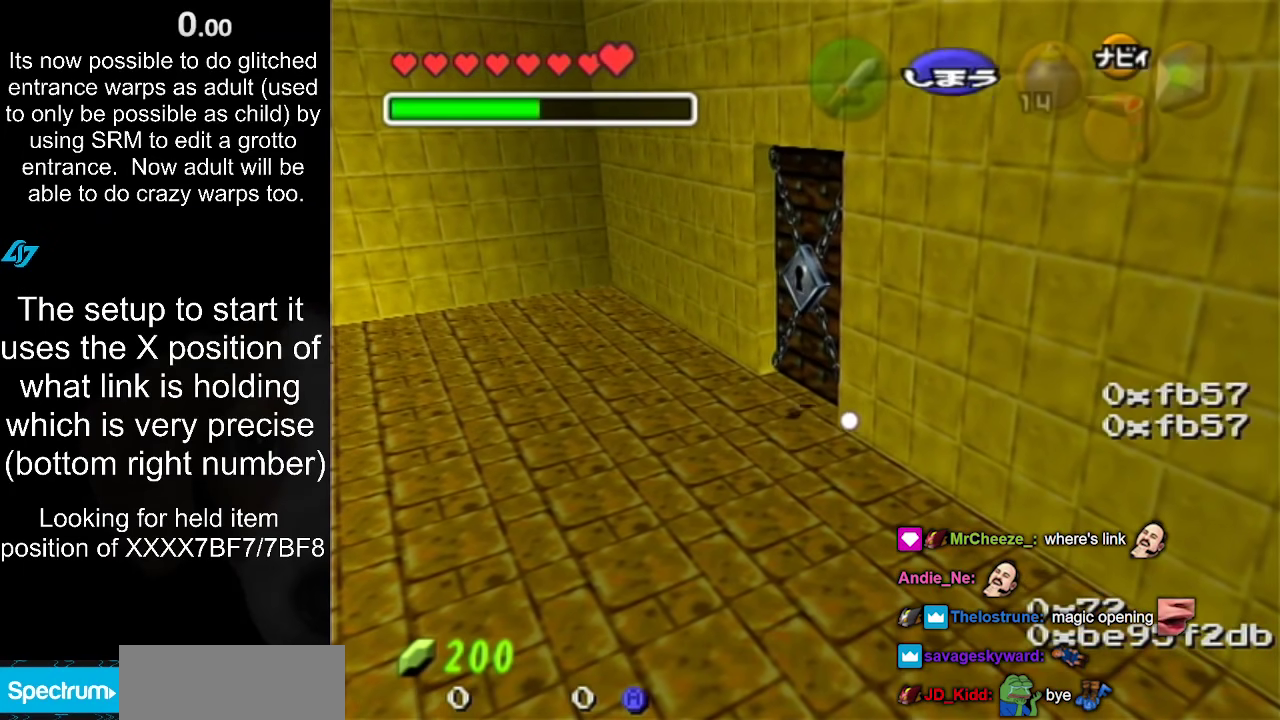
{"buttons": [], "left_stick": "center", "events": [[83, "A", "down"], [217, "A", "up"], [233, "L1", "up"], [267, "A", "down"], [400, "A", "up"]]}
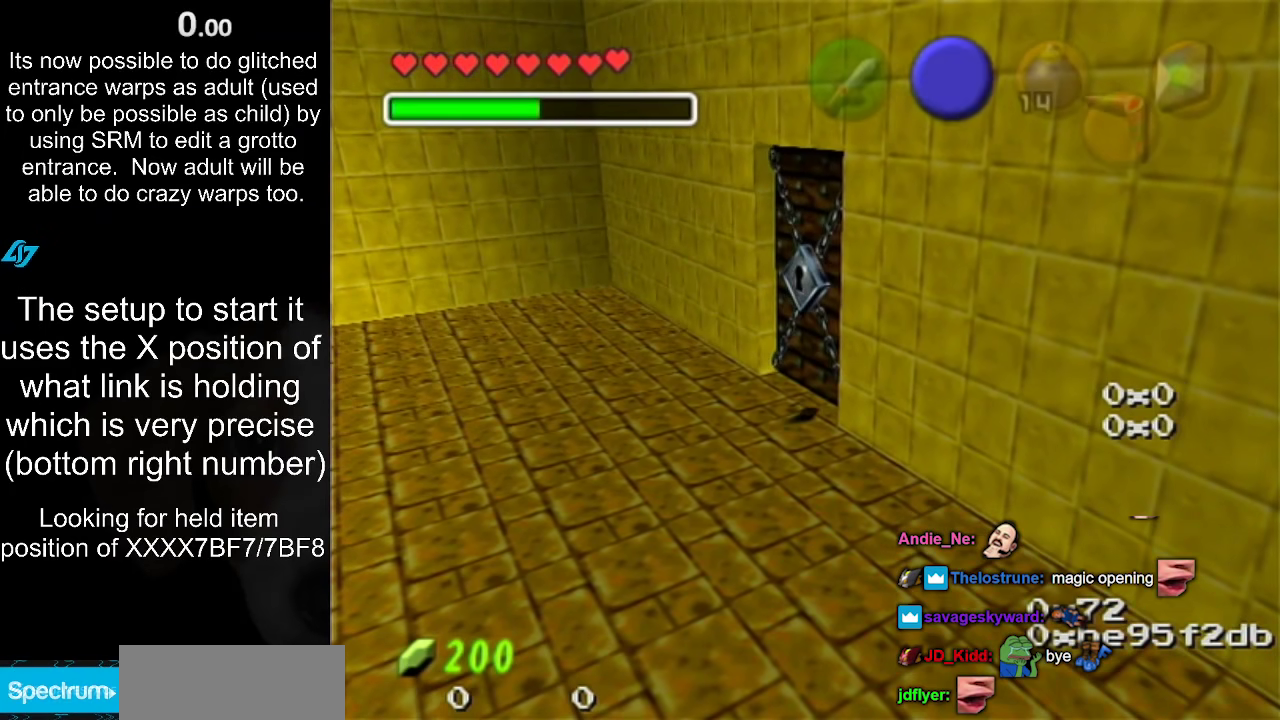
{"buttons": [], "left_stick": "center", "events": []}
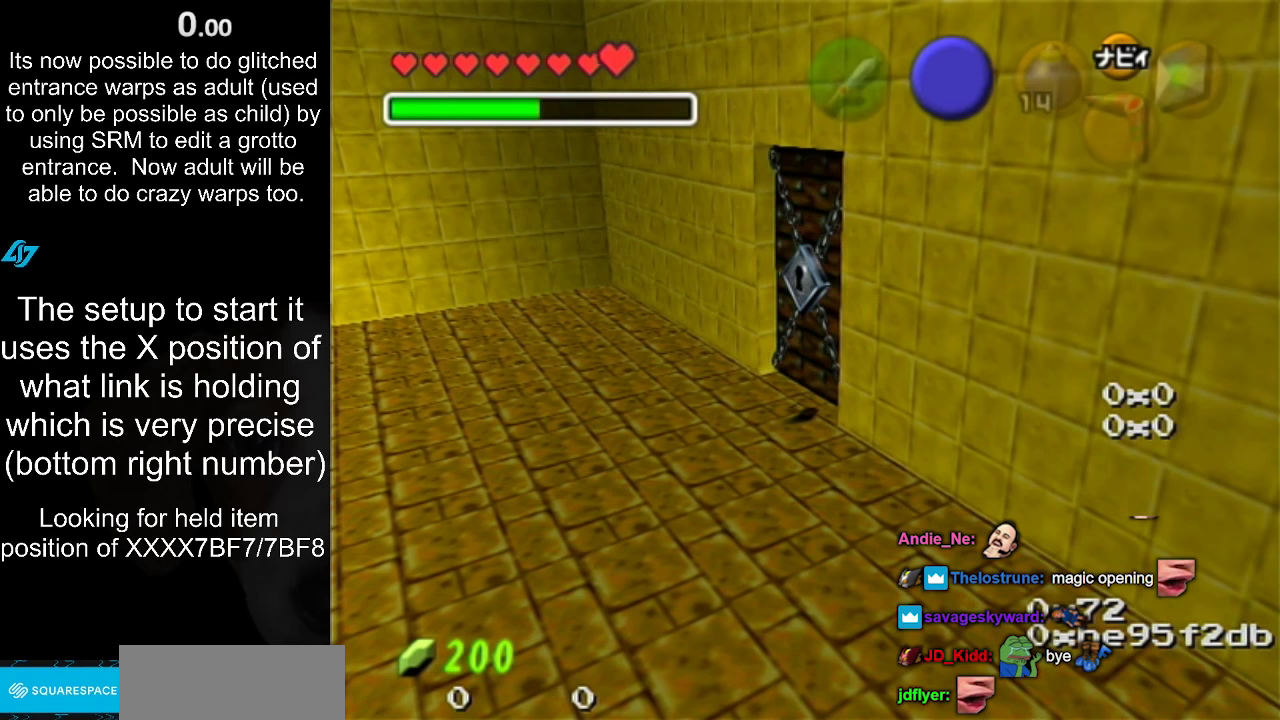
{"buttons": [], "left_stick": "center", "events": []}
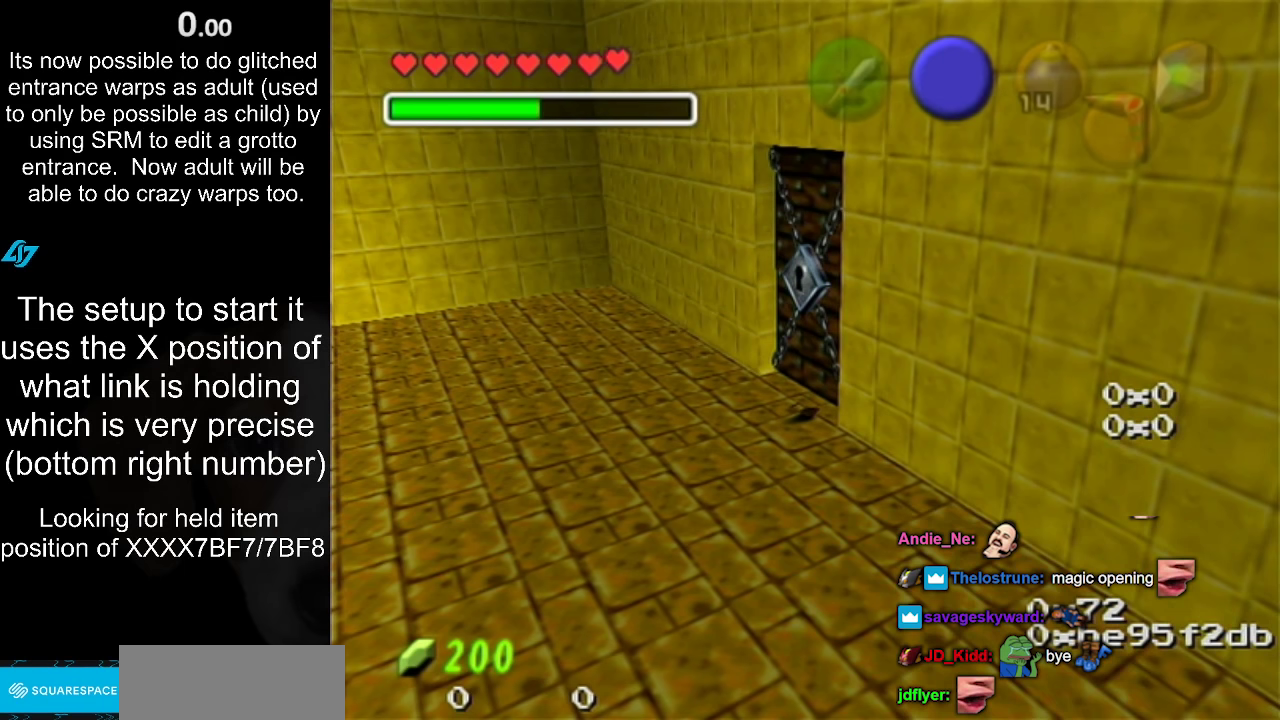
{"buttons": [], "left_stick": "center", "events": []}
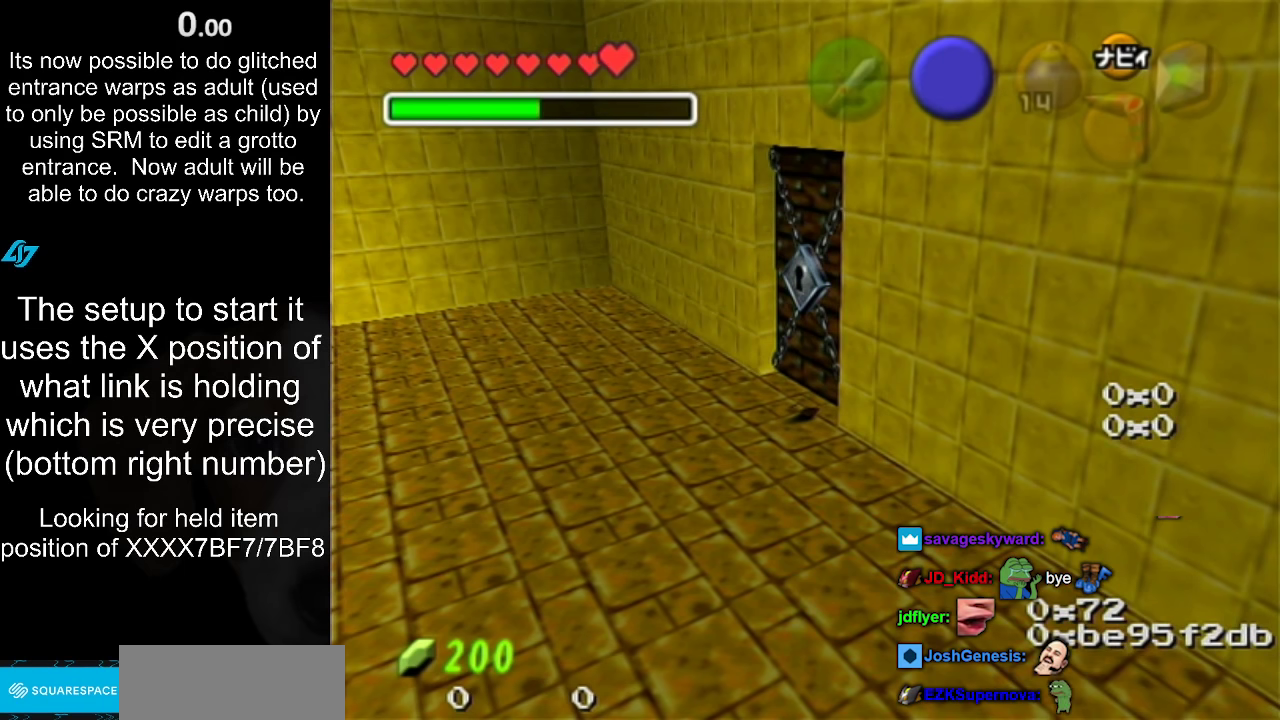
{"buttons": [], "left_stick": "center", "events": []}
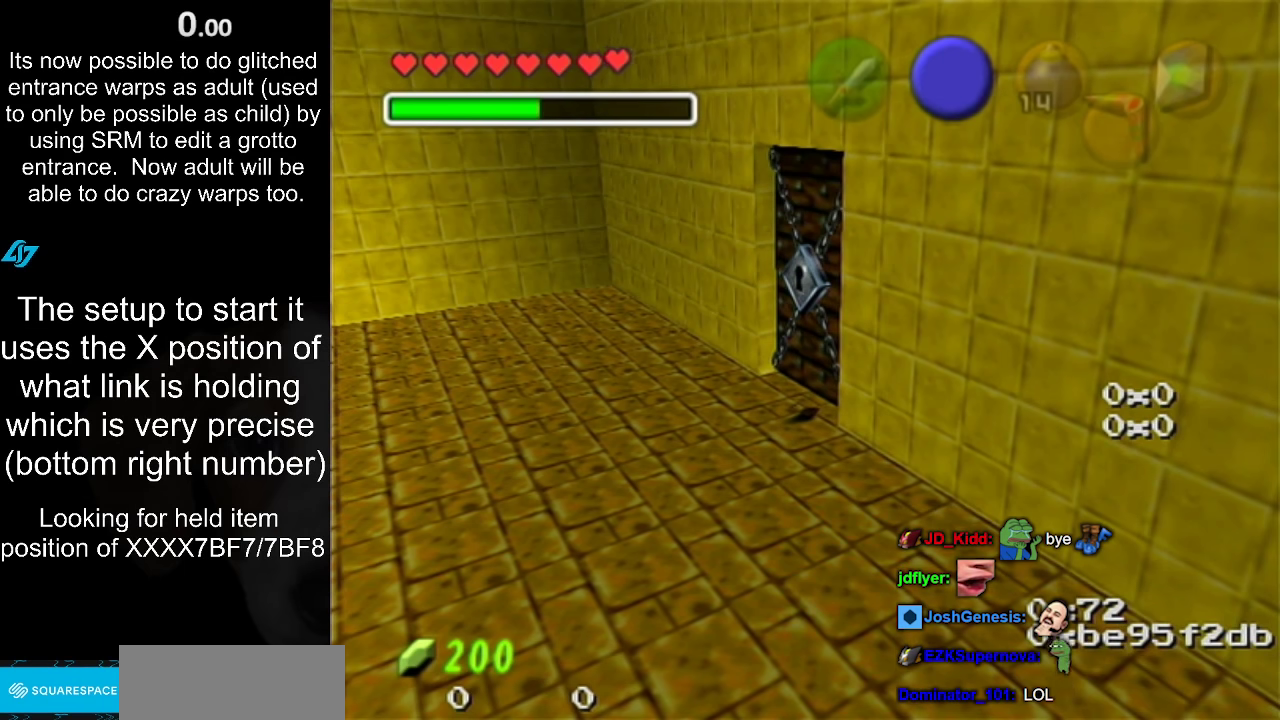
{"buttons": [], "left_stick": "center", "events": []}